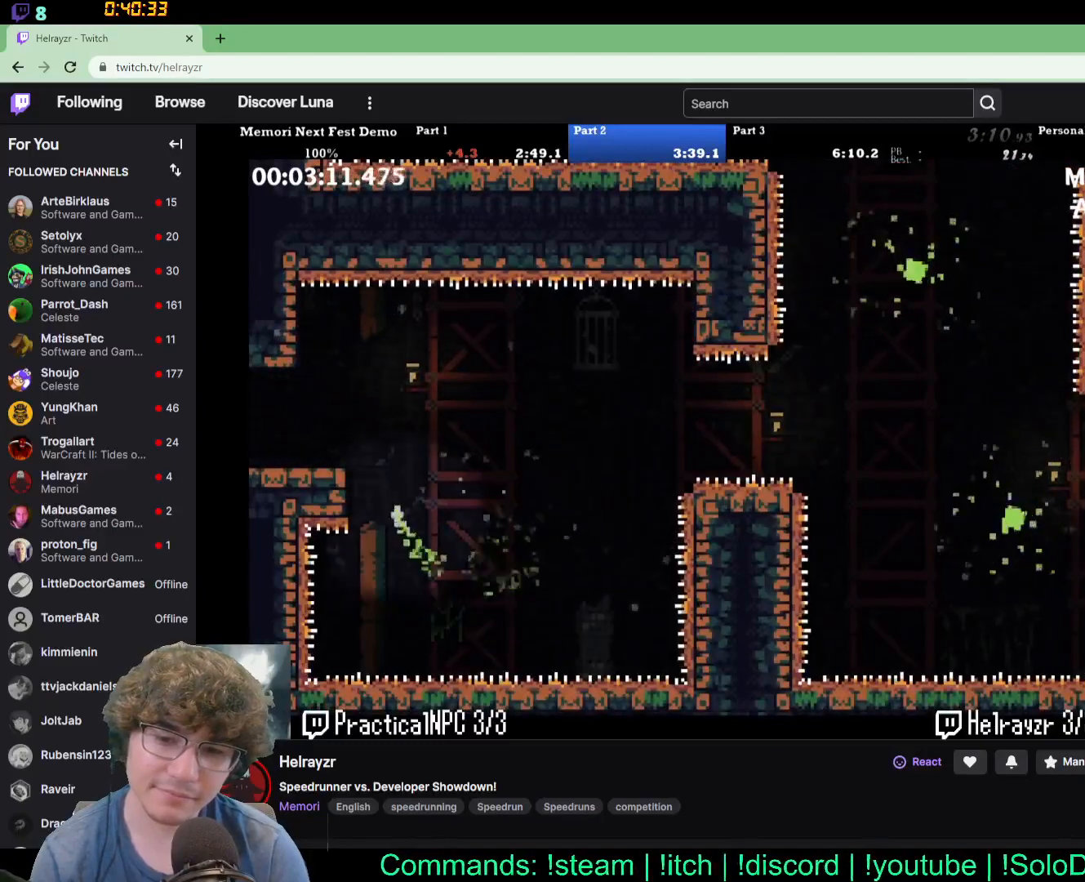
Gameplay with a controller (Xbox layout); each line is a JSON object with the inputs held at the frame after it. "events" lists button and stick changes between this image and that frame as [ms after this image, input, new state], when the widget could be followed in between. Not read: L2 L3 R2 R3 left_stick right_stick.
{"buttons": [], "events": []}
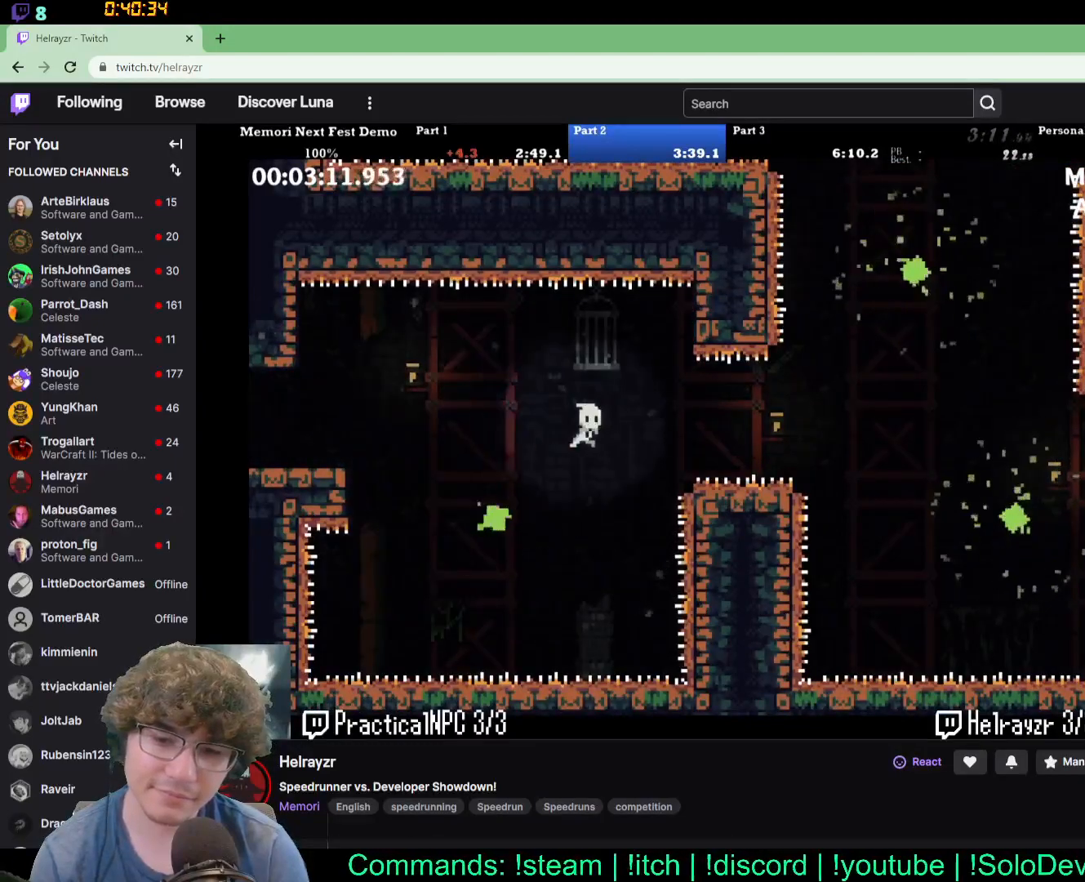
{"buttons": ["DPAD_RIGHT"], "events": [[183, "DPAD_RIGHT", "down"]]}
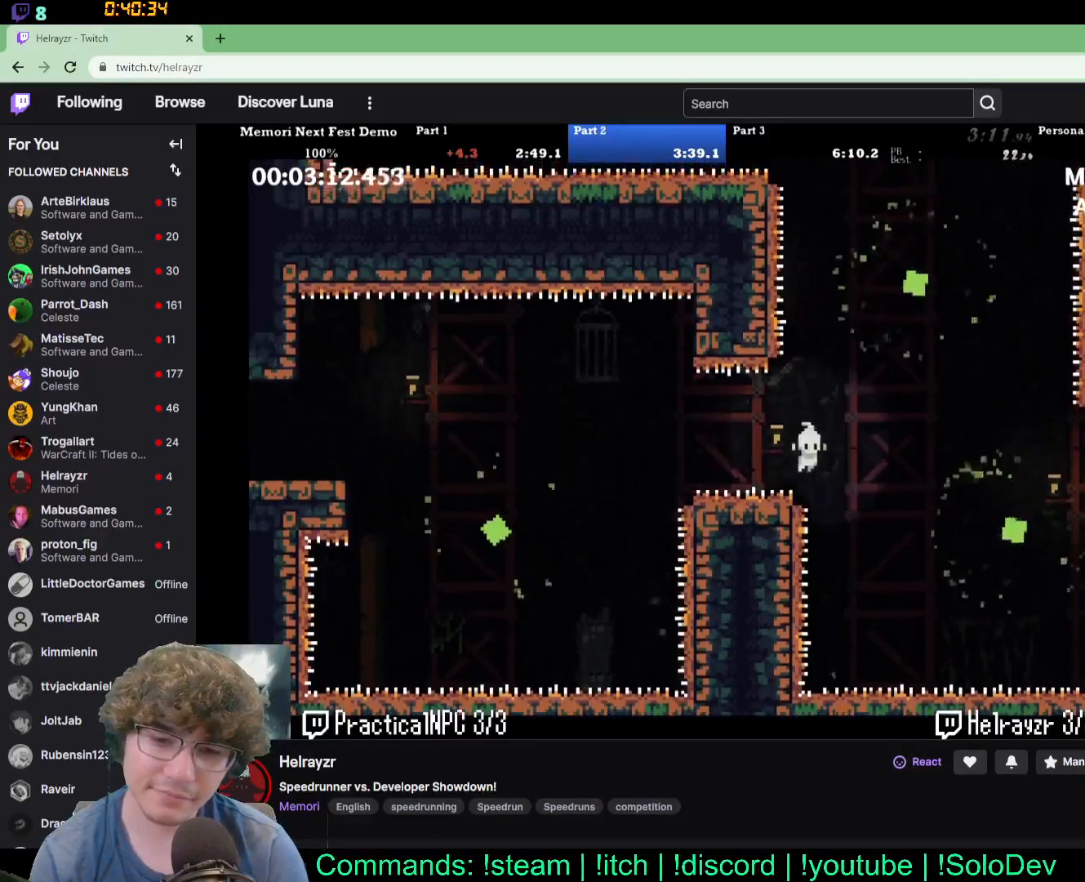
{"buttons": [], "events": [[450, "DPAD_RIGHT", "up"]]}
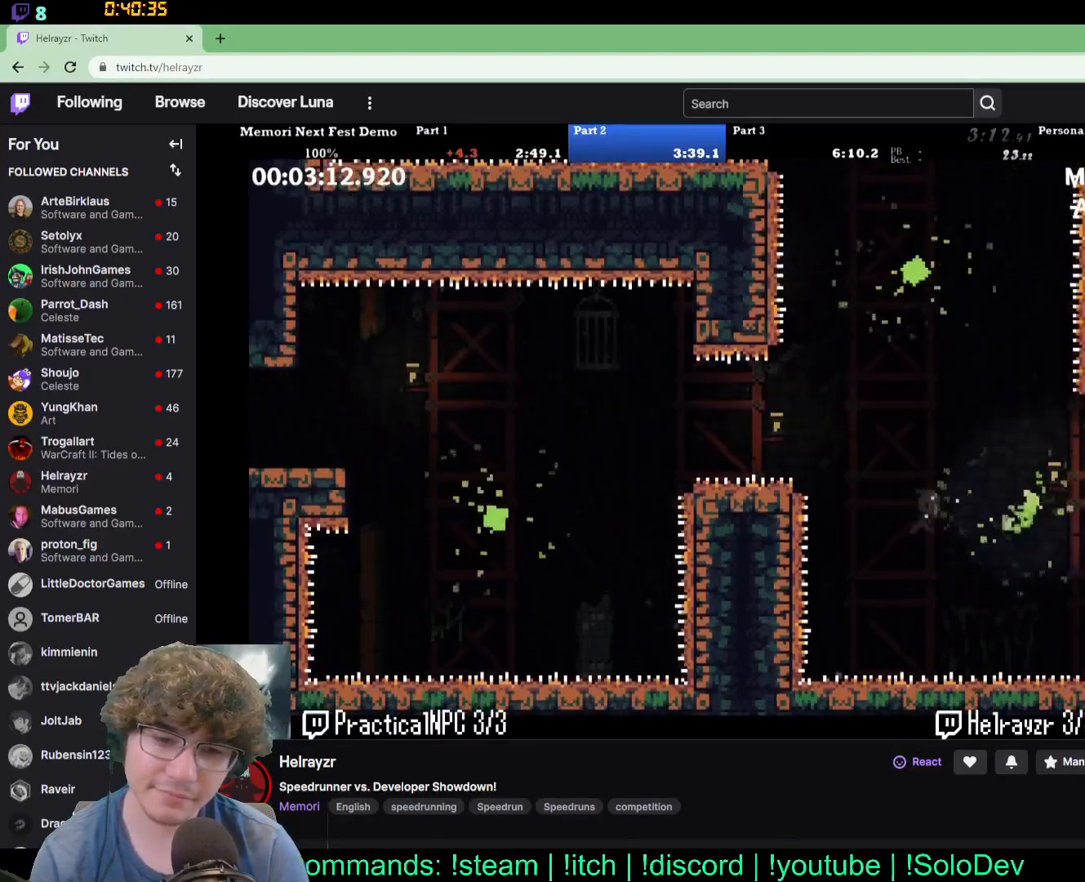
{"buttons": [], "events": []}
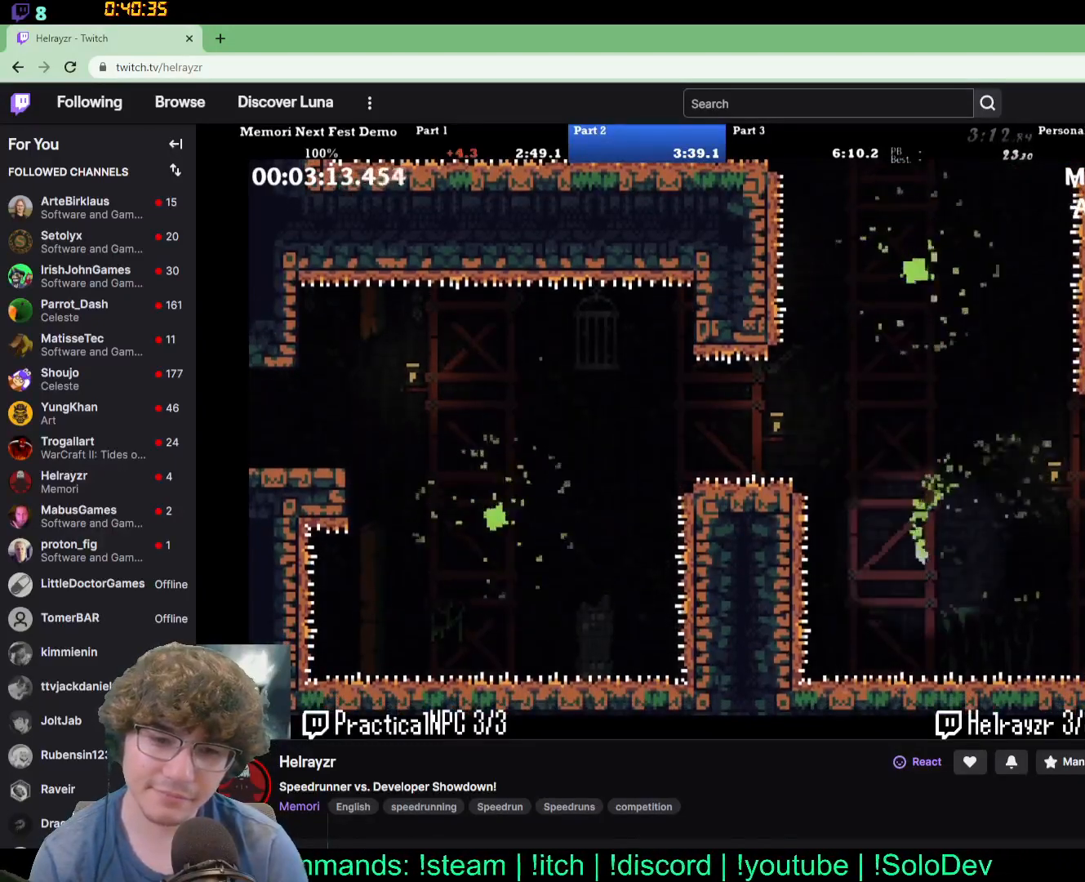
{"buttons": [], "events": []}
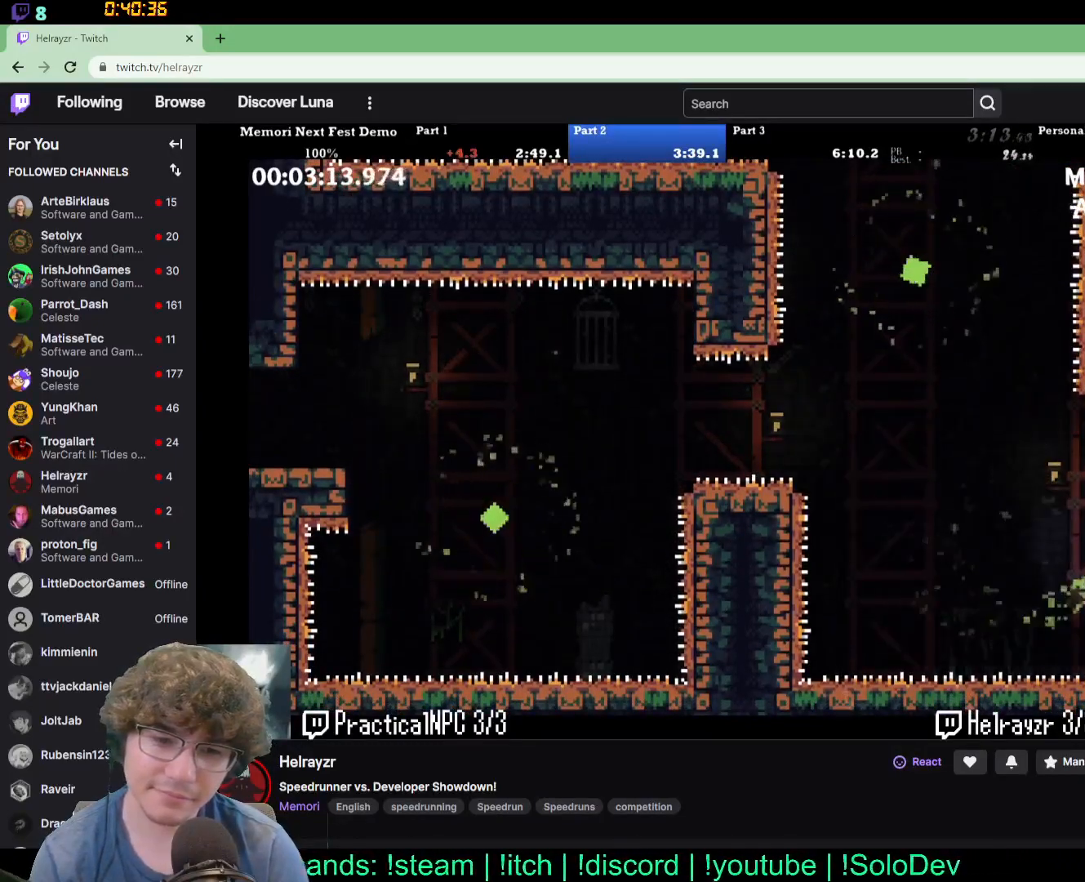
{"buttons": [], "events": []}
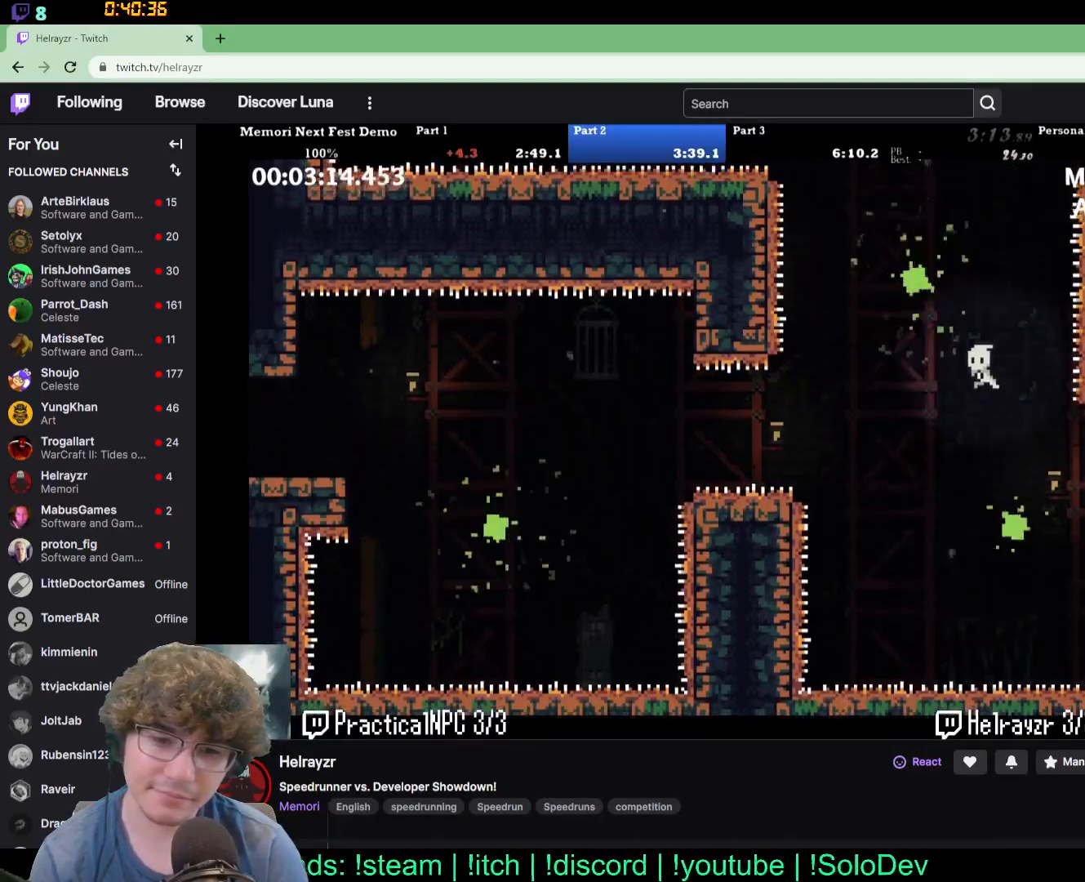
{"buttons": [], "events": []}
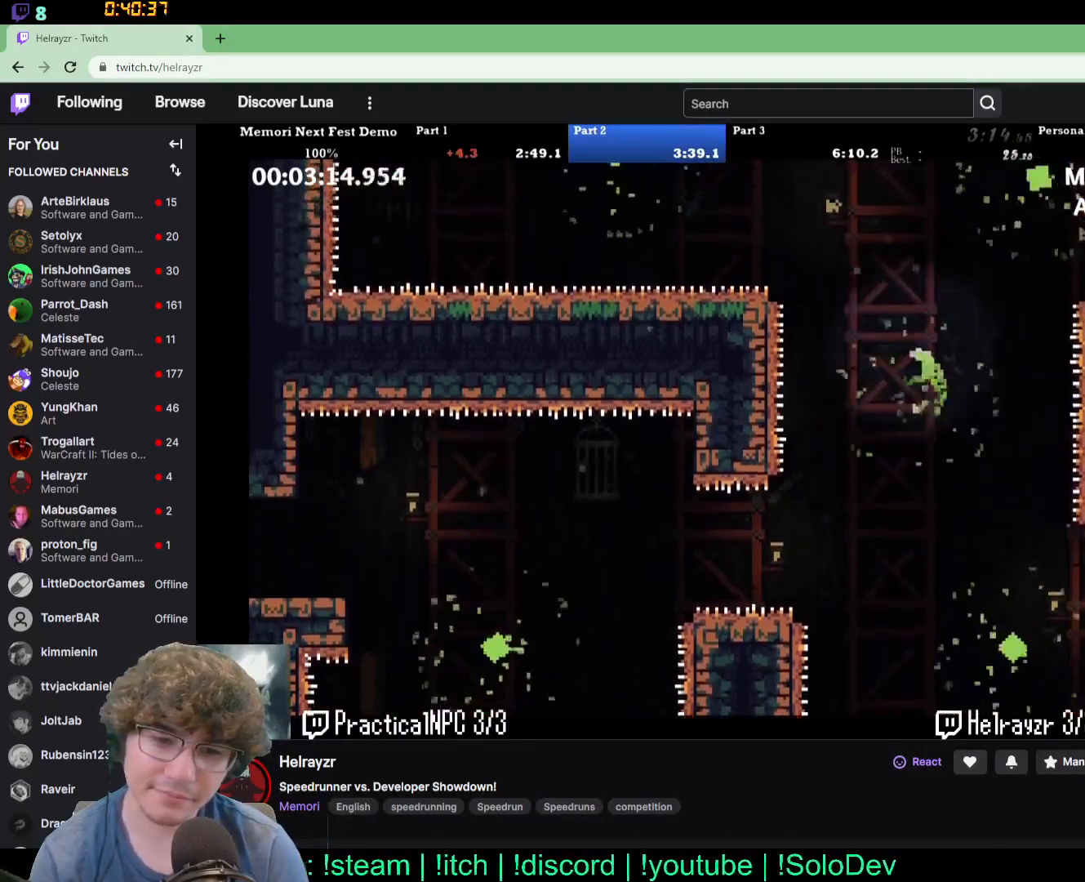
{"buttons": [], "events": []}
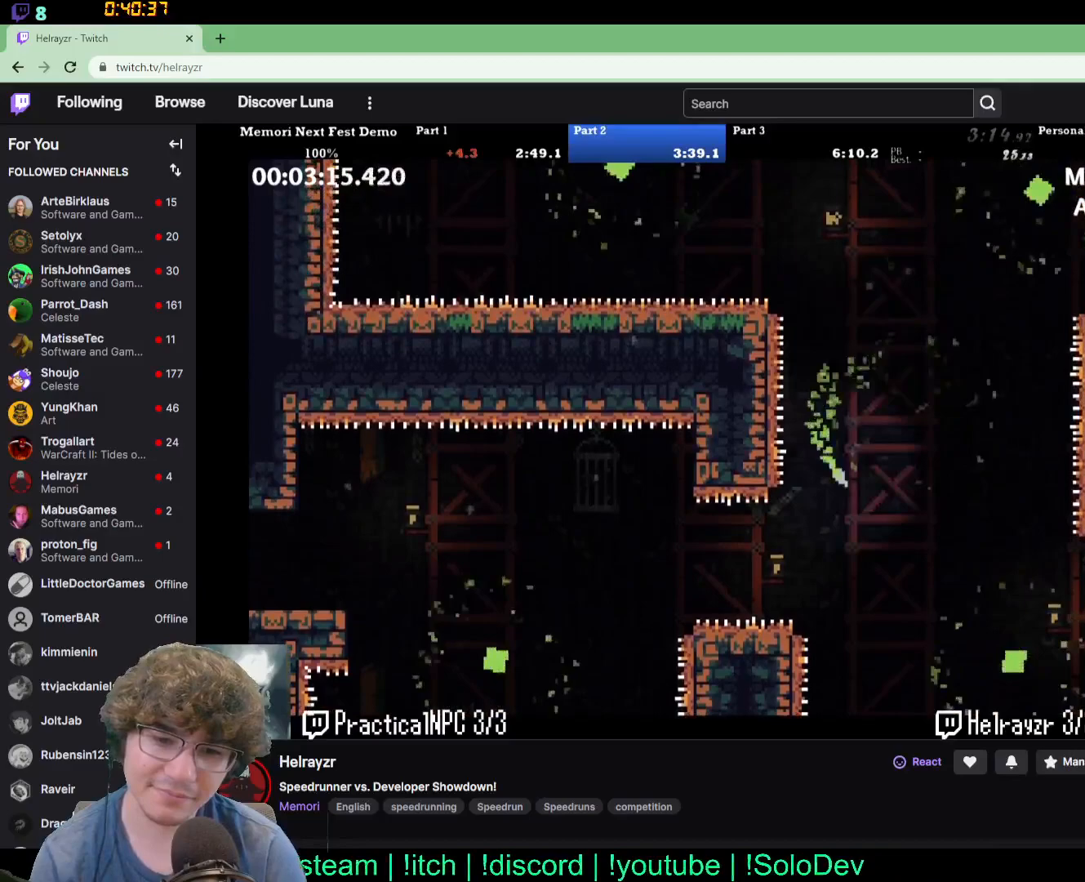
{"buttons": [], "events": []}
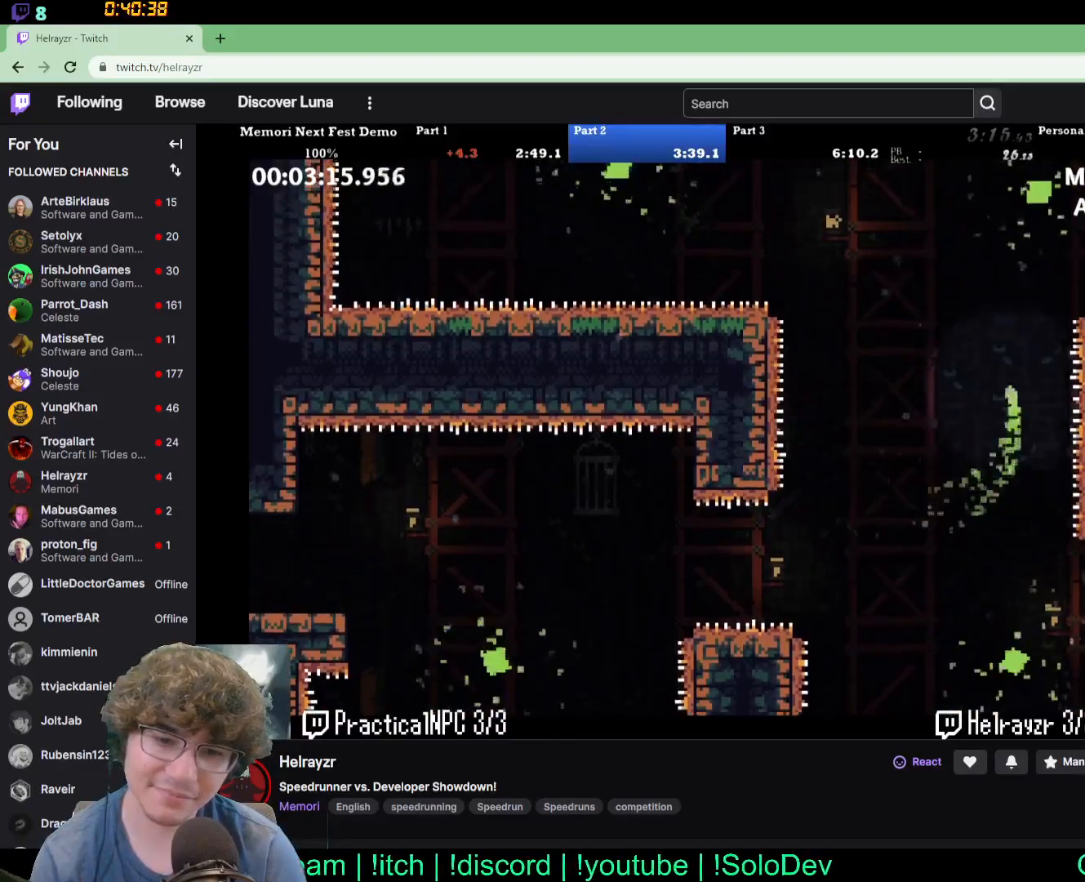
{"buttons": [], "events": [[167, "B", "down"], [350, "B", "up"]]}
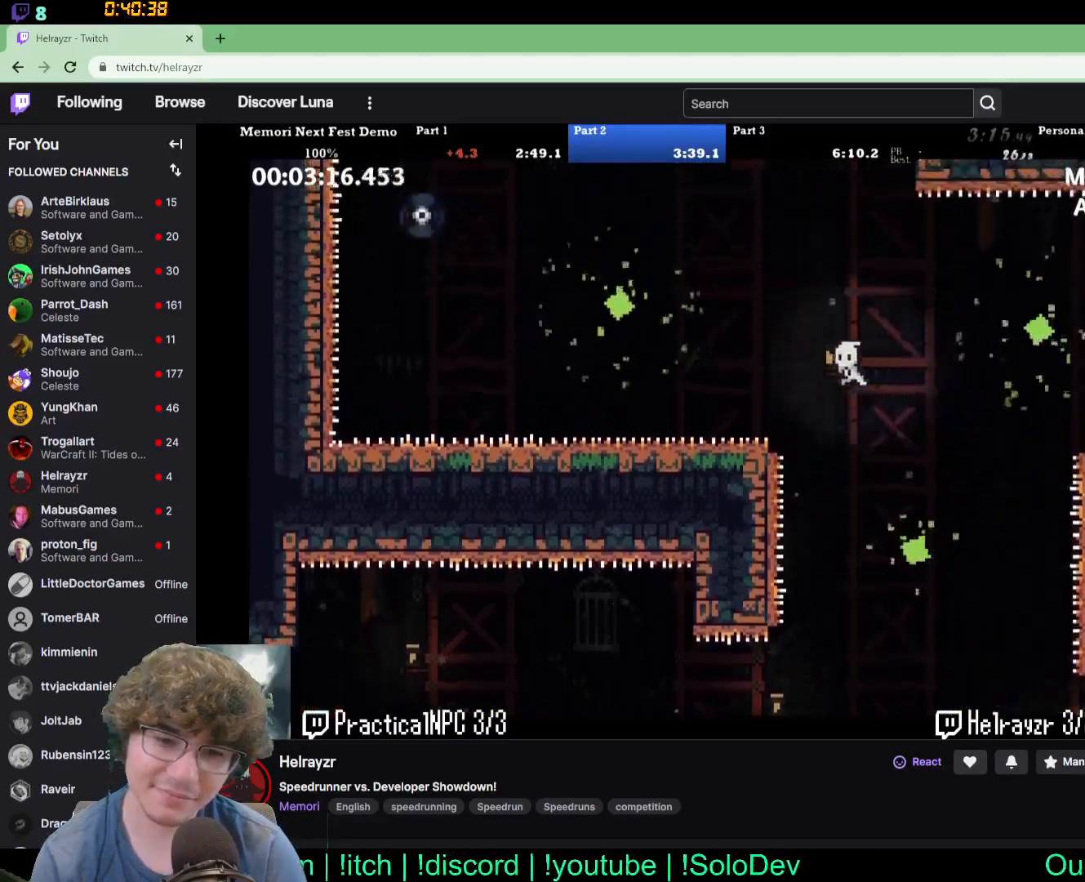
{"buttons": [], "events": [[133, "DPAD_LEFT", "down"], [500, "DPAD_LEFT", "up"]]}
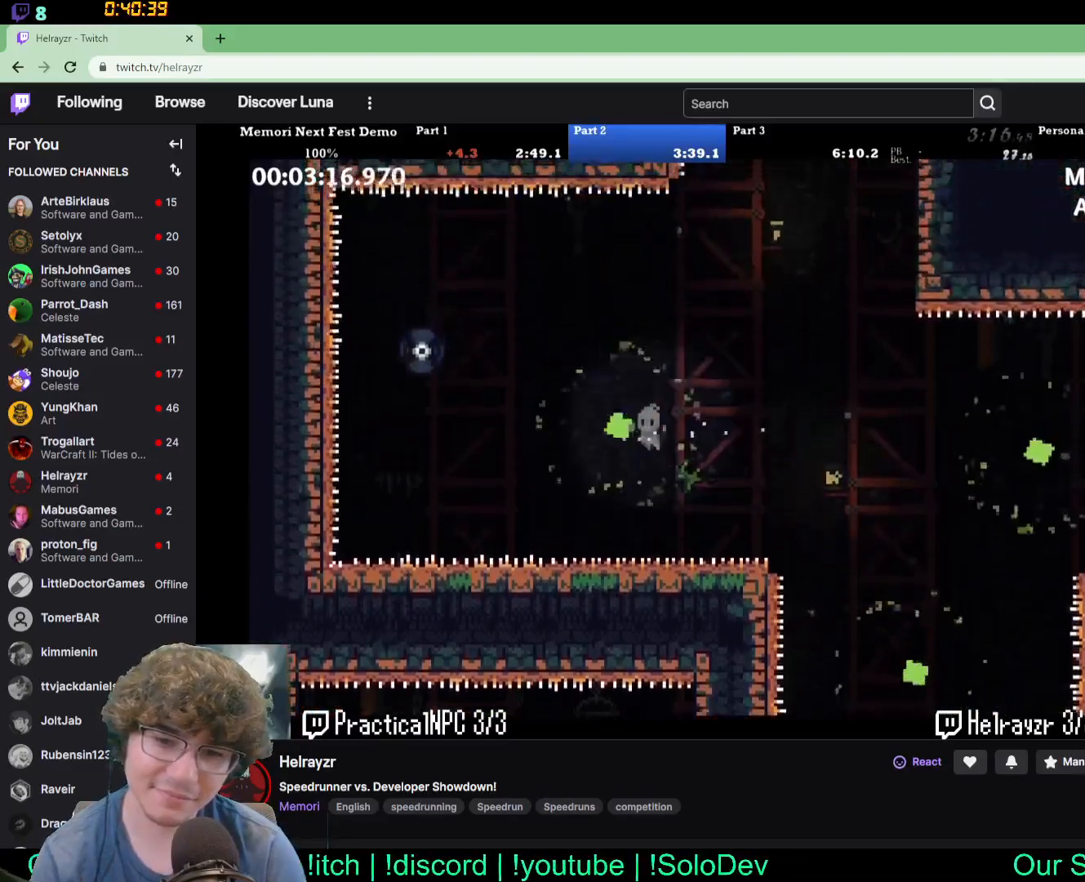
{"buttons": ["DPAD_UP", "DPAD_LEFT"]}
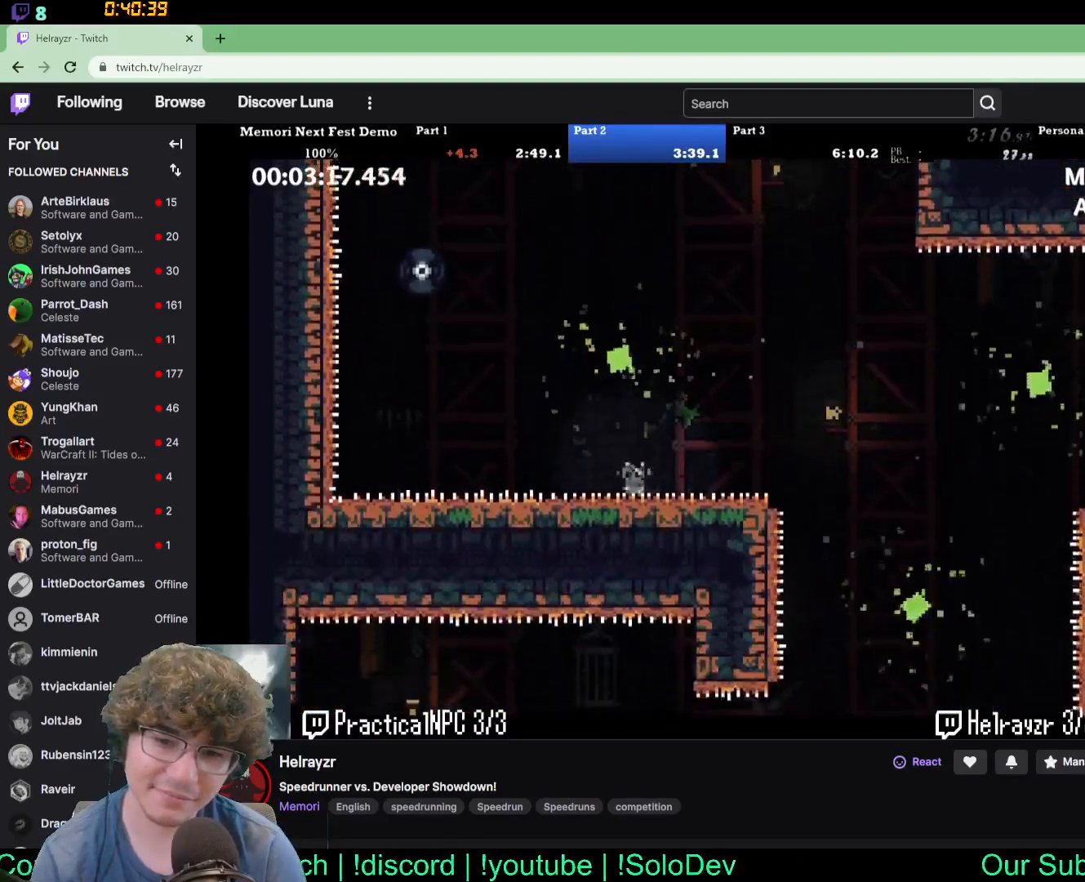
{"buttons": [], "events": [[17, "DPAD_LEFT", "up"], [67, "DPAD_UP", "up"]]}
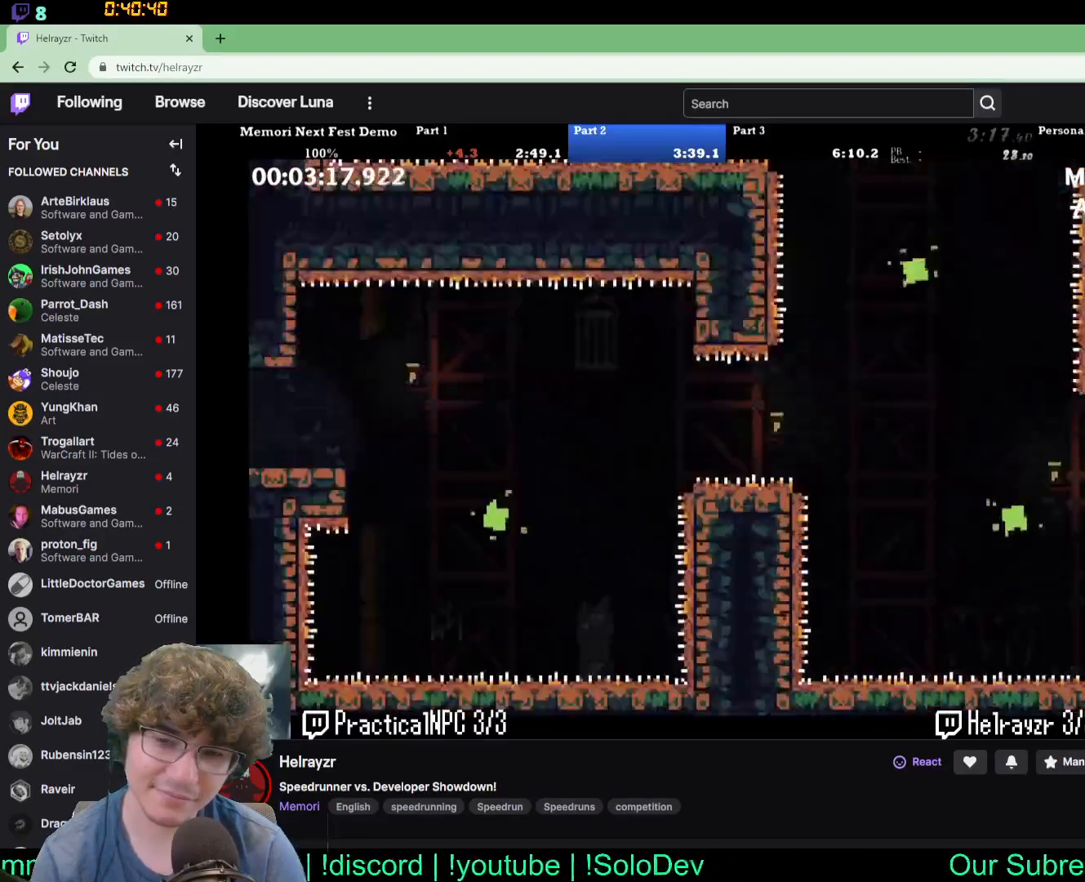
{"buttons": ["DPAD_RIGHT"], "events": [[100, "DPAD_RIGHT", "down"]]}
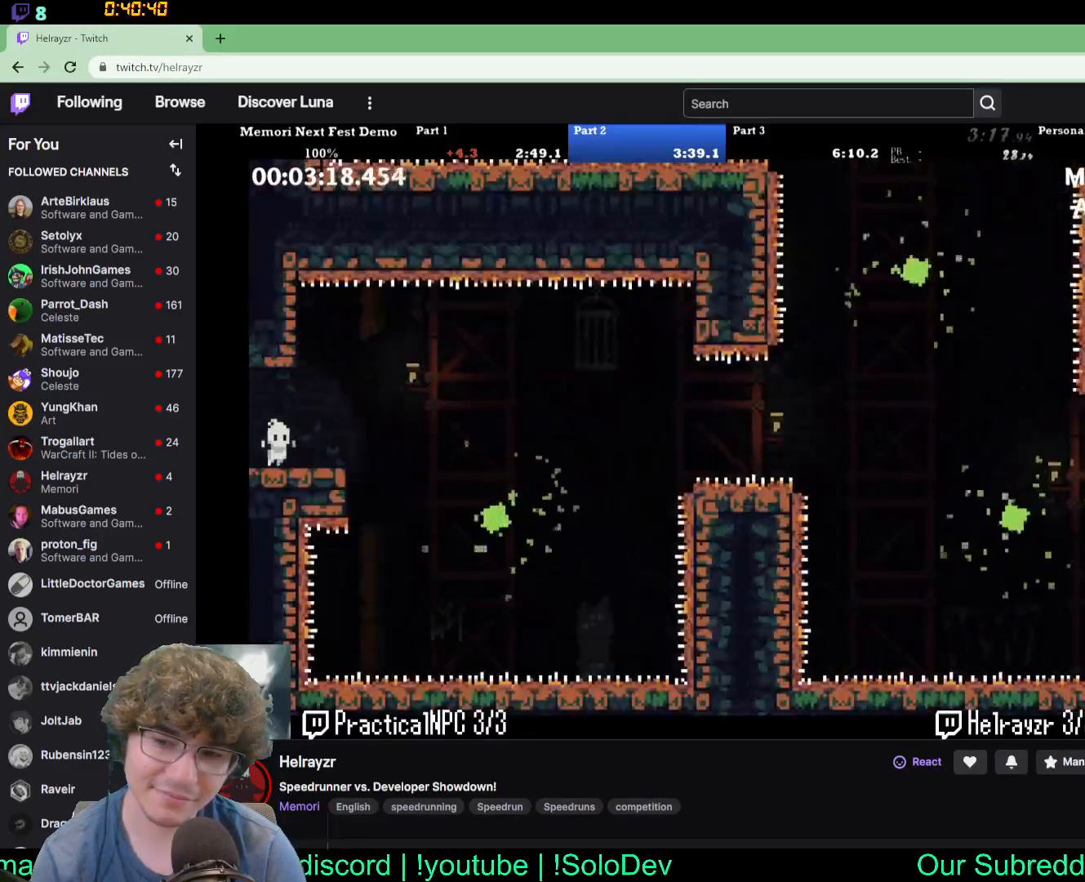
{"buttons": ["DPAD_RIGHT"], "events": []}
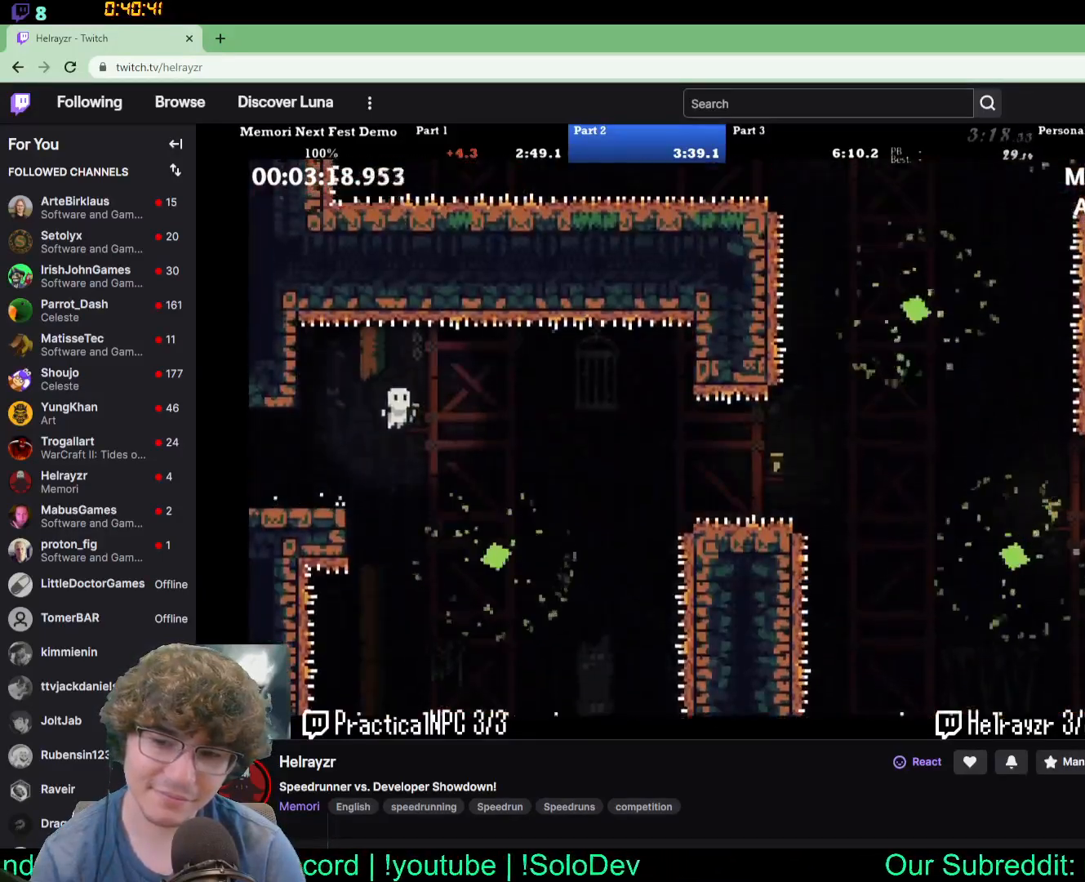
{"buttons": [], "events": [[450, "DPAD_RIGHT", "up"]]}
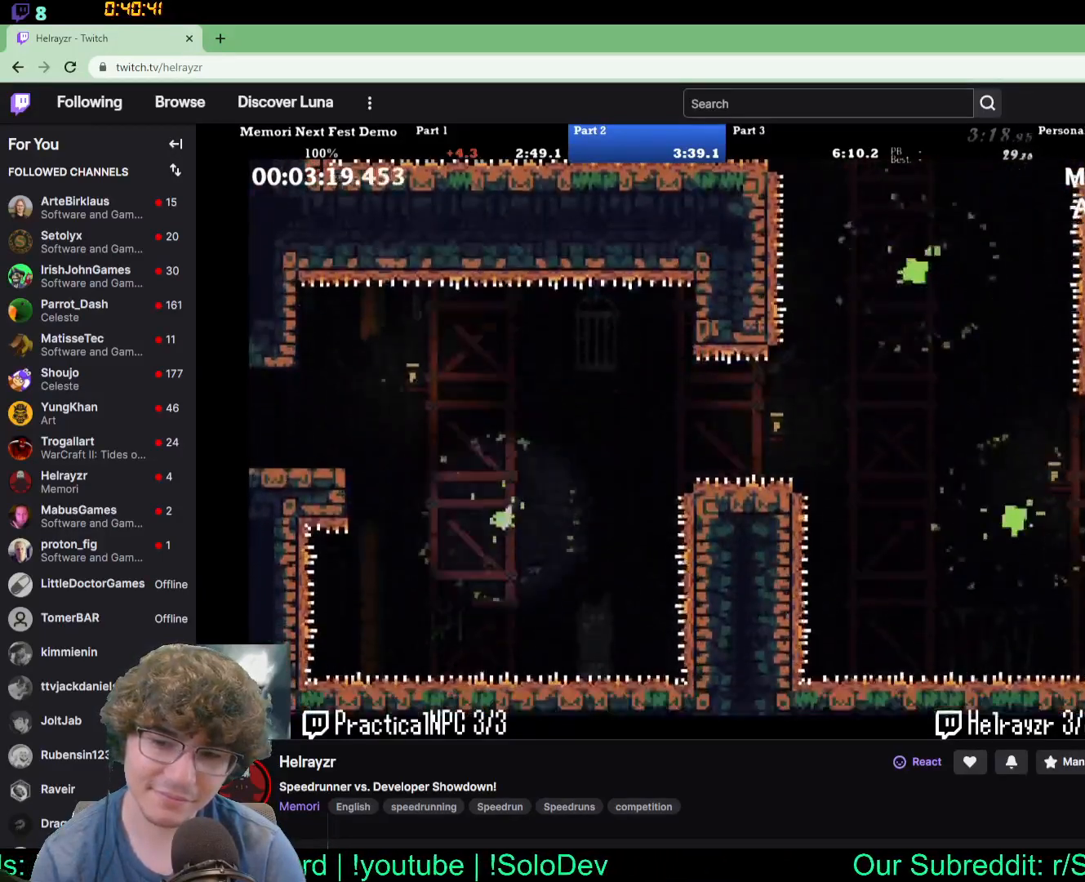
{"buttons": [], "events": []}
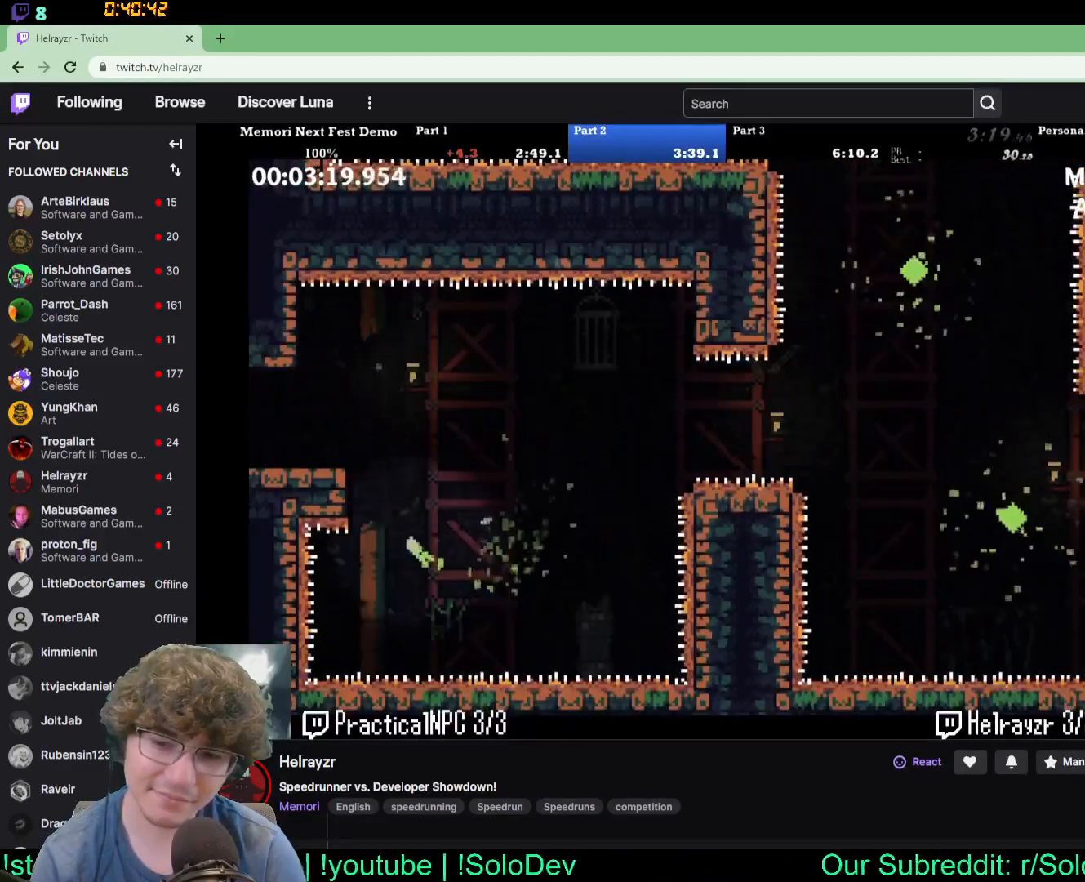
{"buttons": [], "events": []}
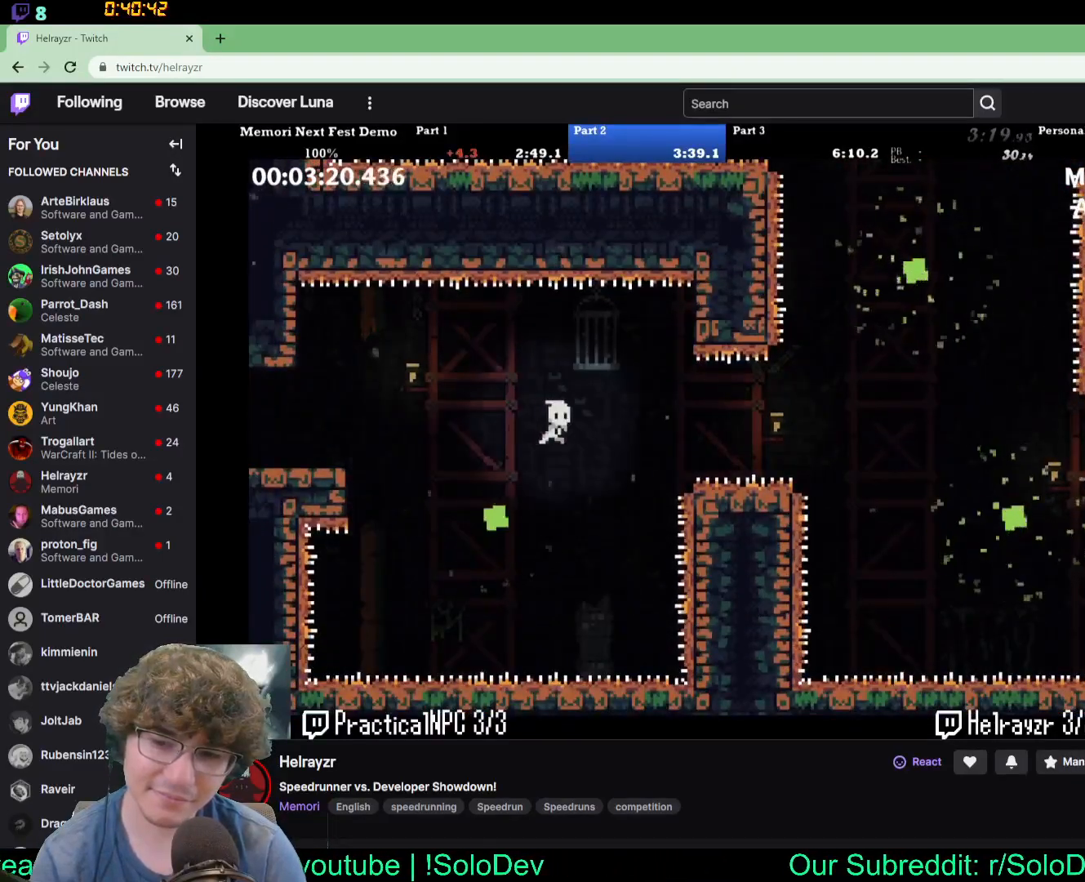
{"buttons": ["DPAD_RIGHT"], "events": [[233, "DPAD_RIGHT", "down"]]}
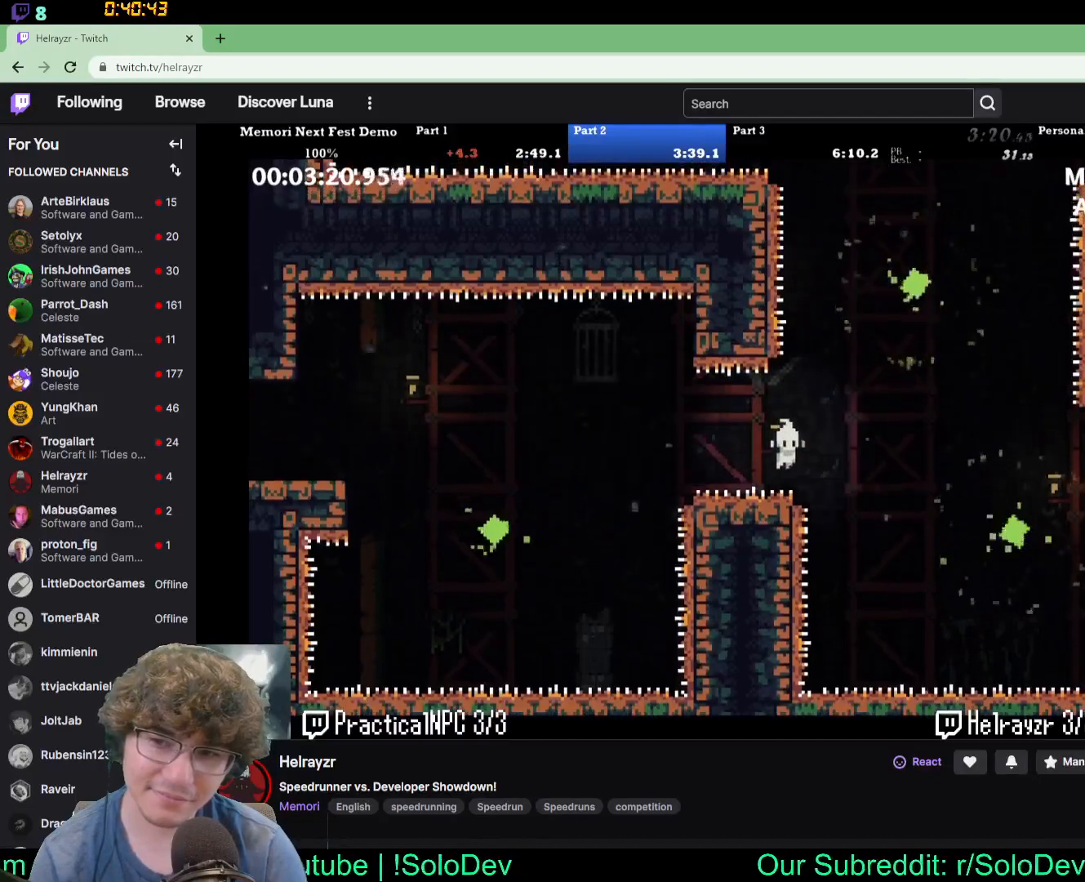
{"buttons": [], "events": [[467, "DPAD_RIGHT", "up"]]}
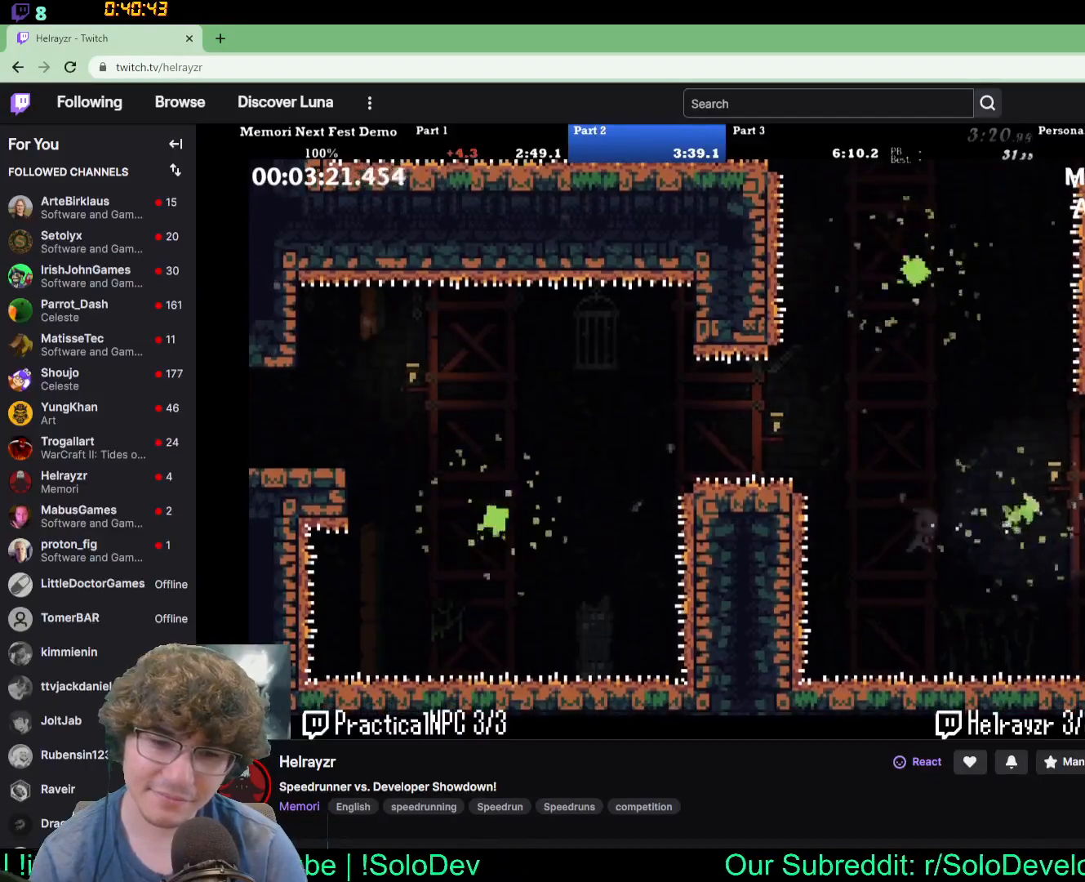
{"buttons": [], "events": []}
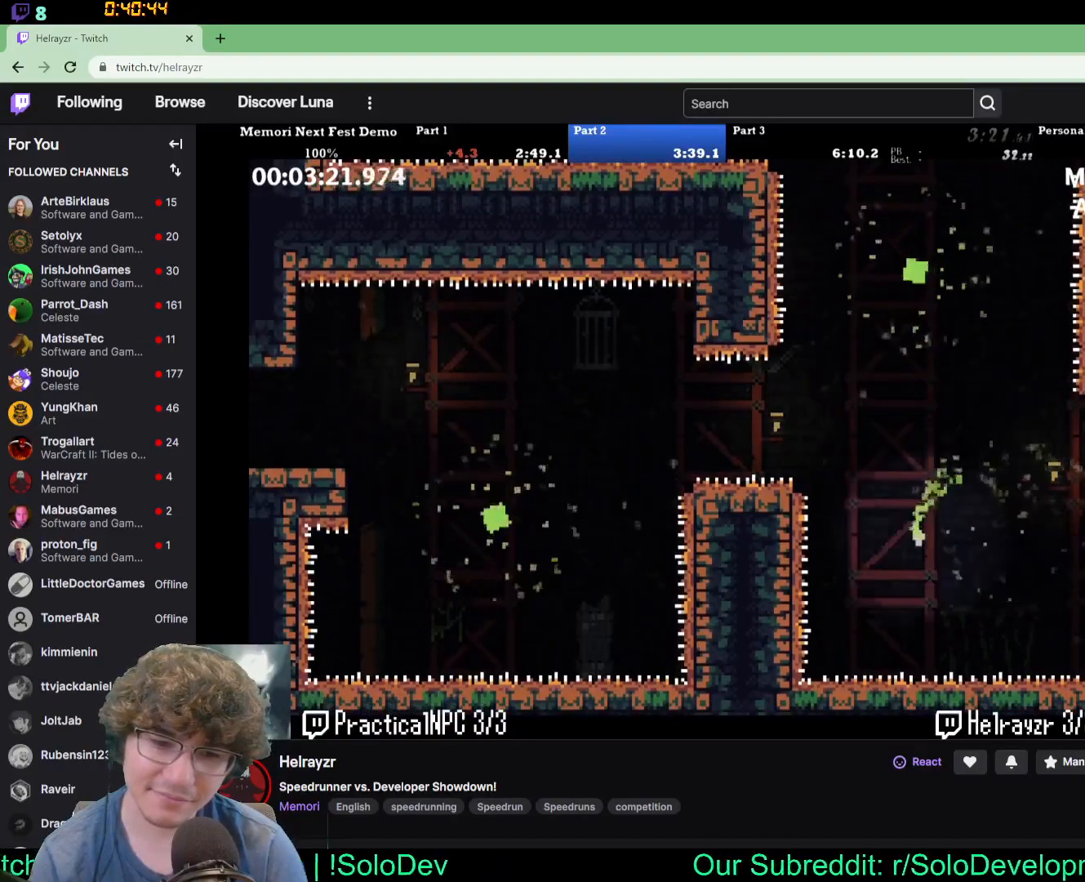
{"buttons": [], "events": []}
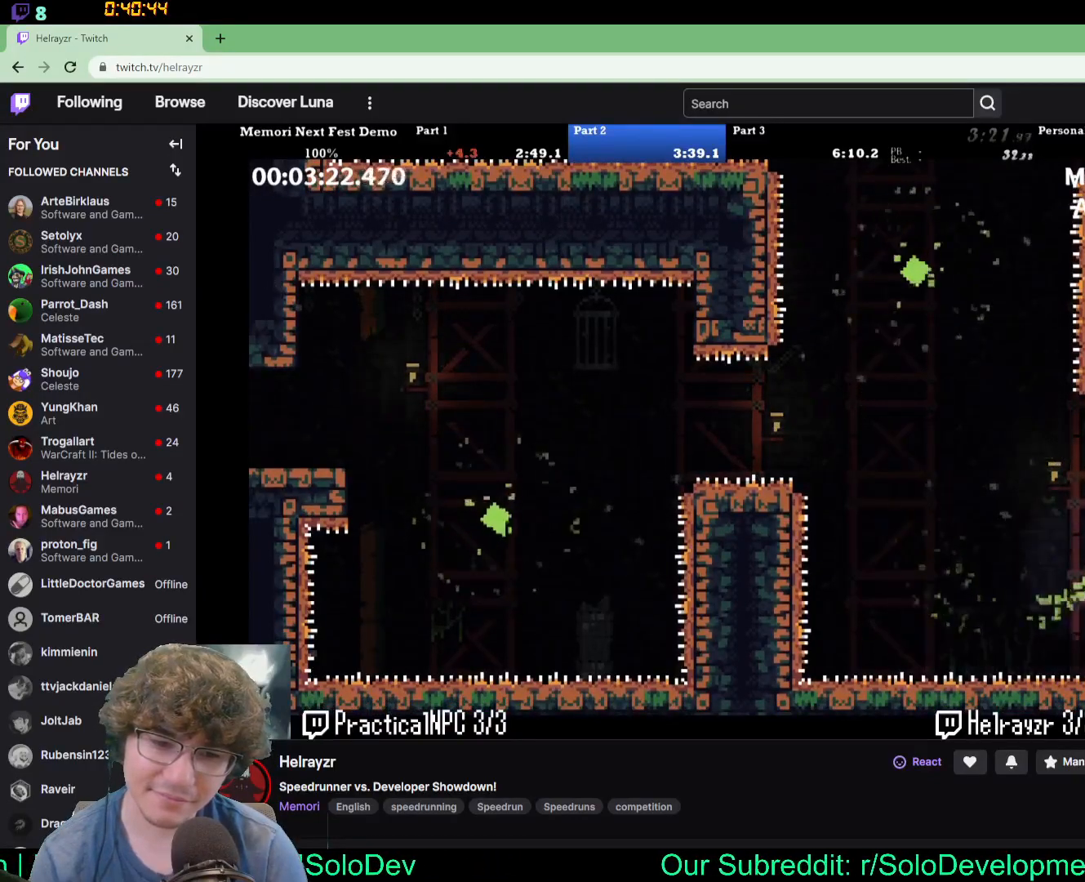
{"buttons": [], "events": []}
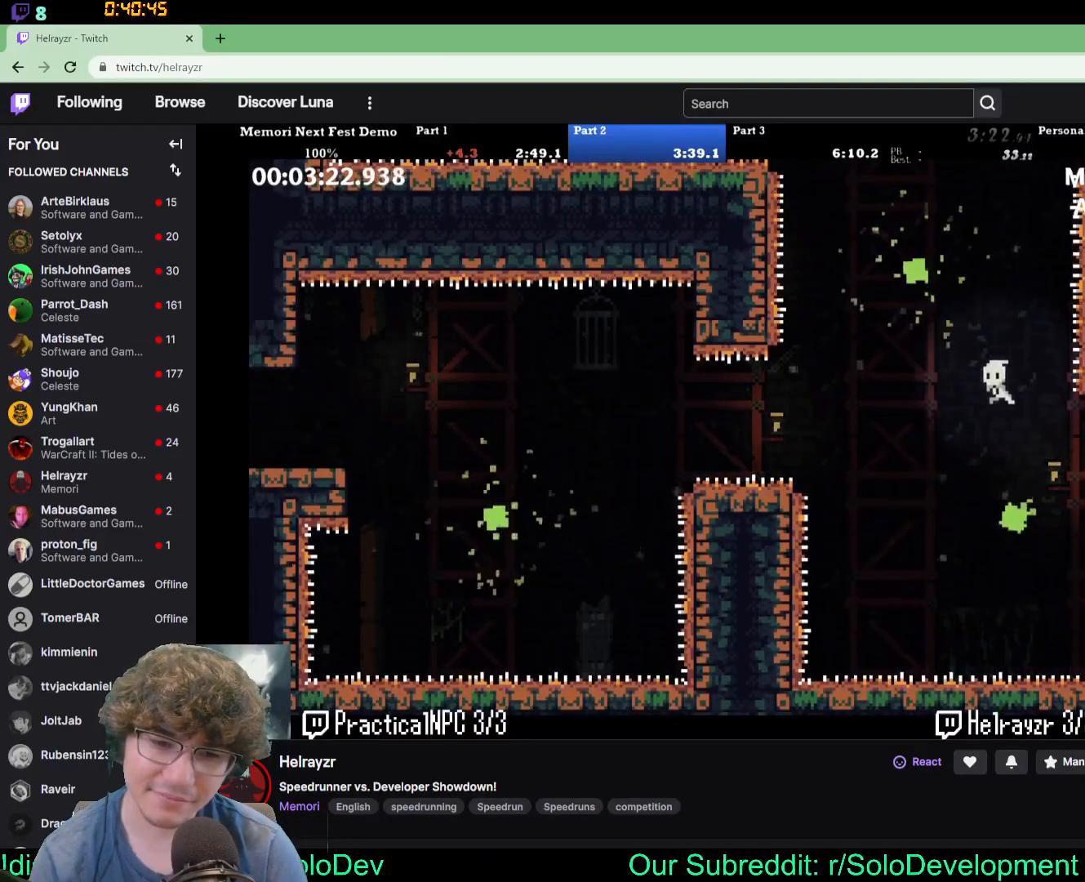
{"buttons": [], "events": []}
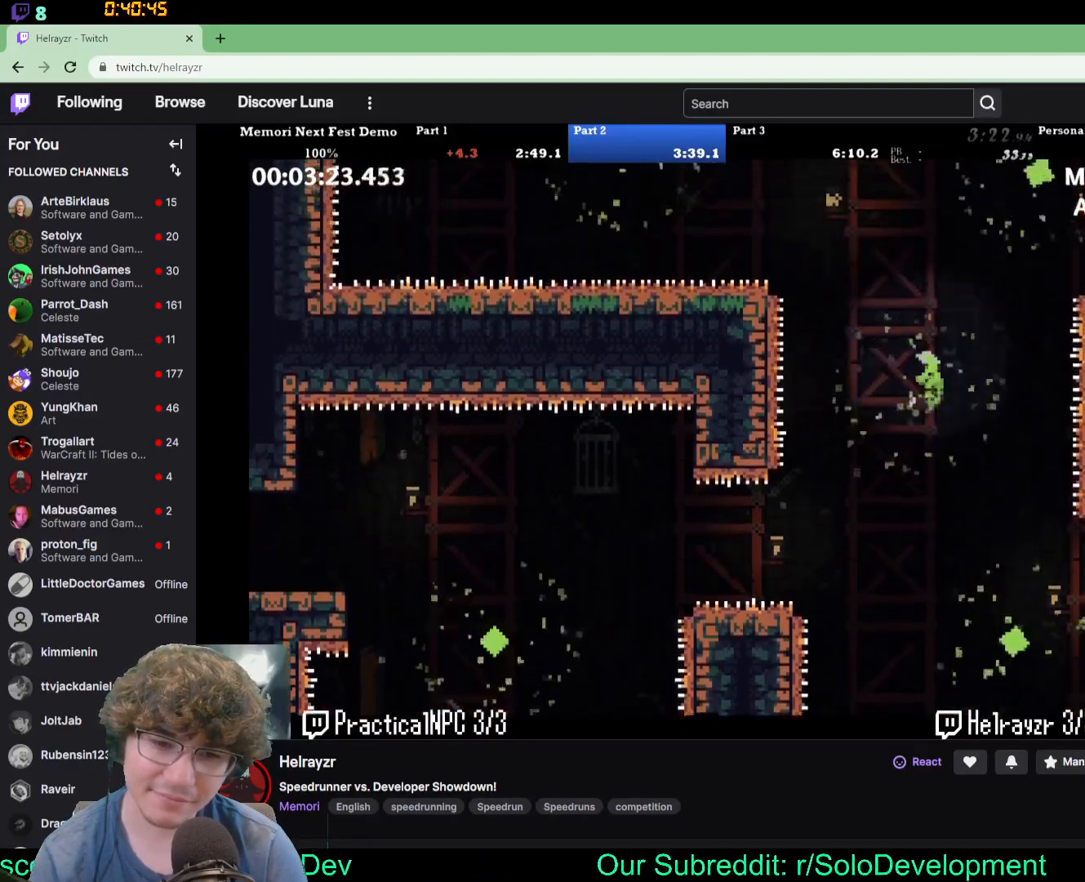
{"buttons": [], "events": []}
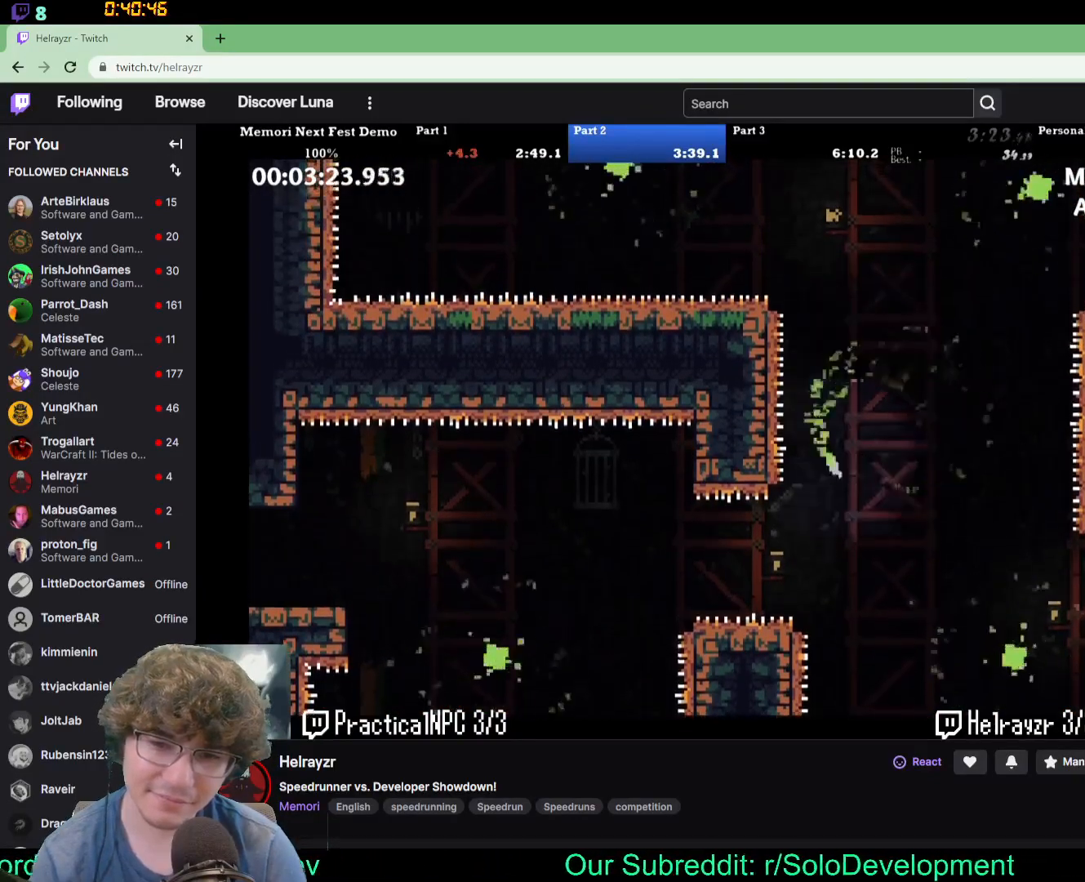
{"buttons": [], "events": []}
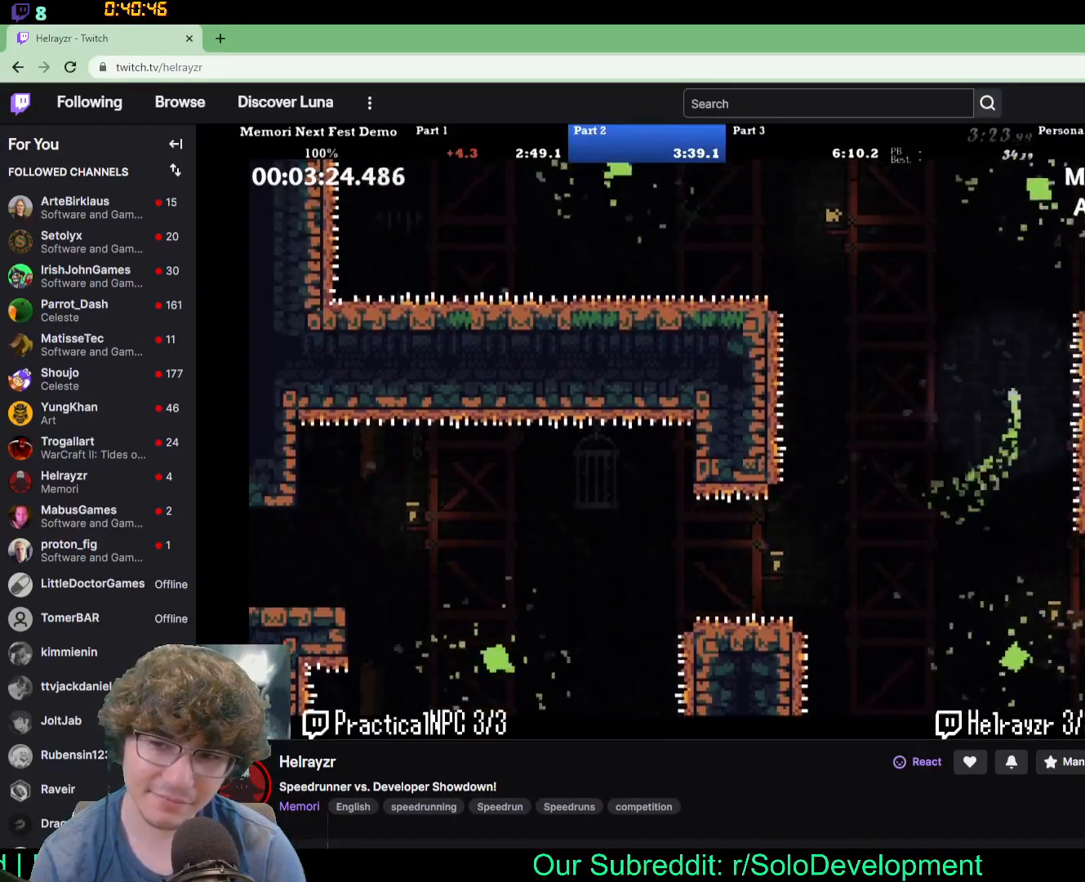
{"buttons": [], "events": [[217, "B", "down"], [483, "B", "up"]]}
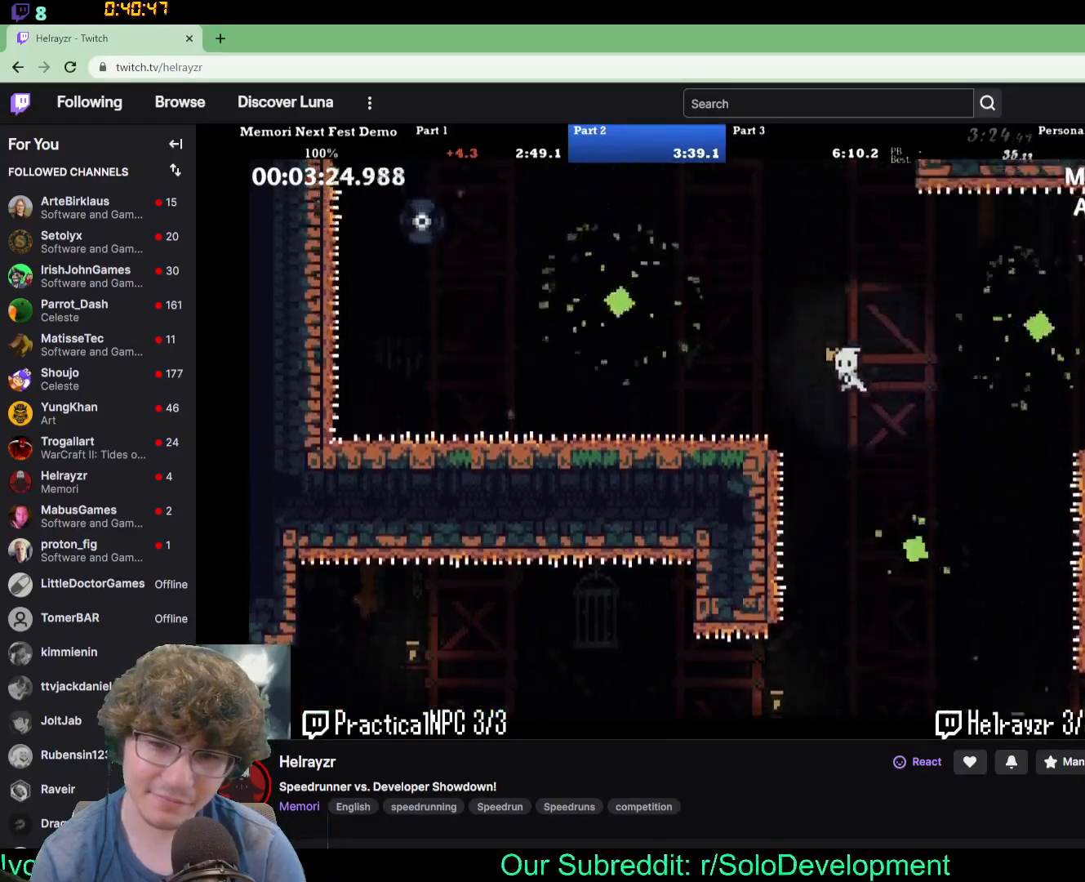
{"buttons": ["DPAD_LEFT"], "events": [[217, "DPAD_LEFT", "down"]]}
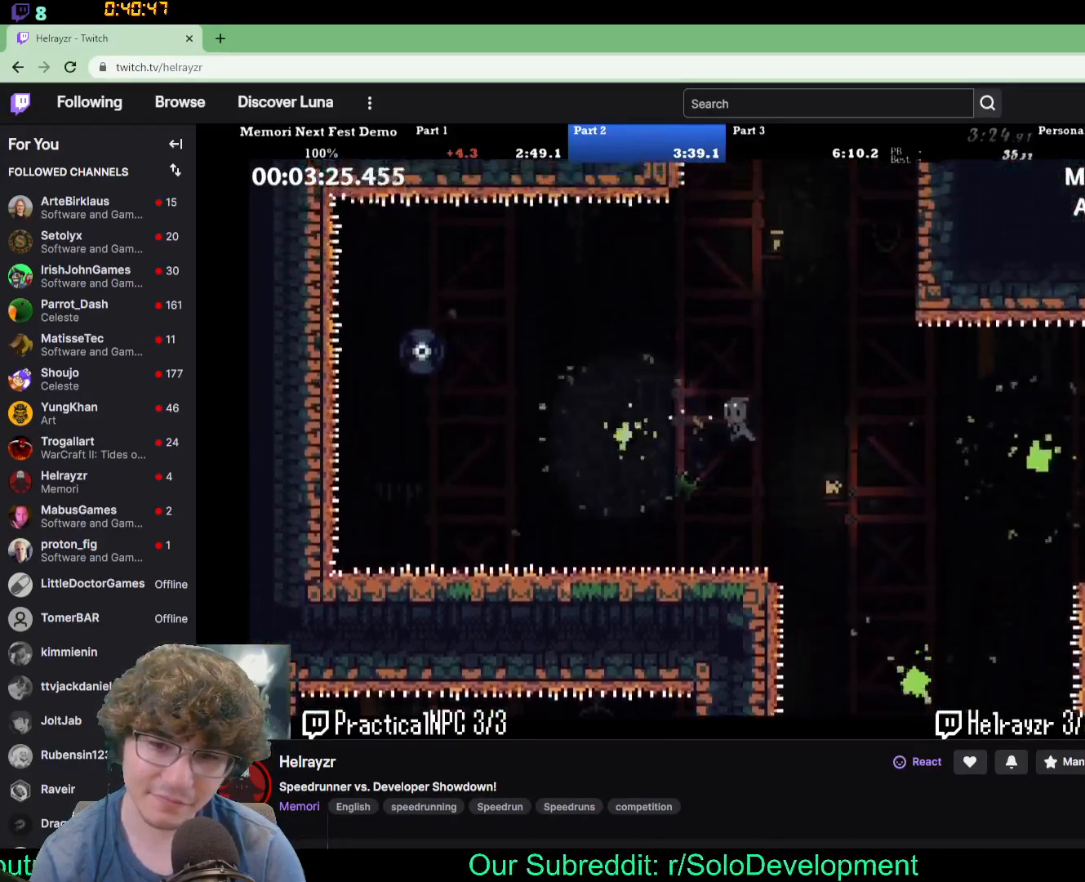
{"buttons": [], "events": [[117, "DPAD_UP", "down"], [167, "DPAD_UP", "up"], [417, "DPAD_LEFT", "up"]]}
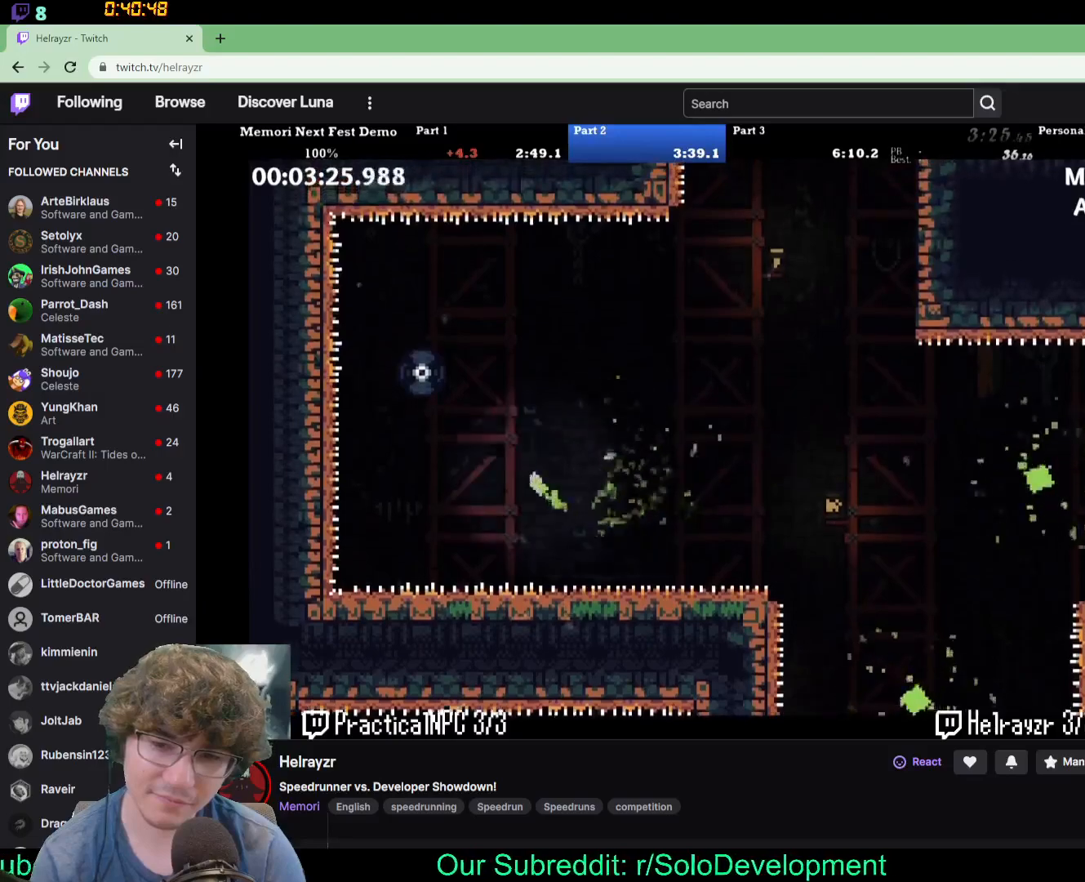
{"buttons": ["DPAD_RIGHT"], "events": [[283, "DPAD_RIGHT", "down"]]}